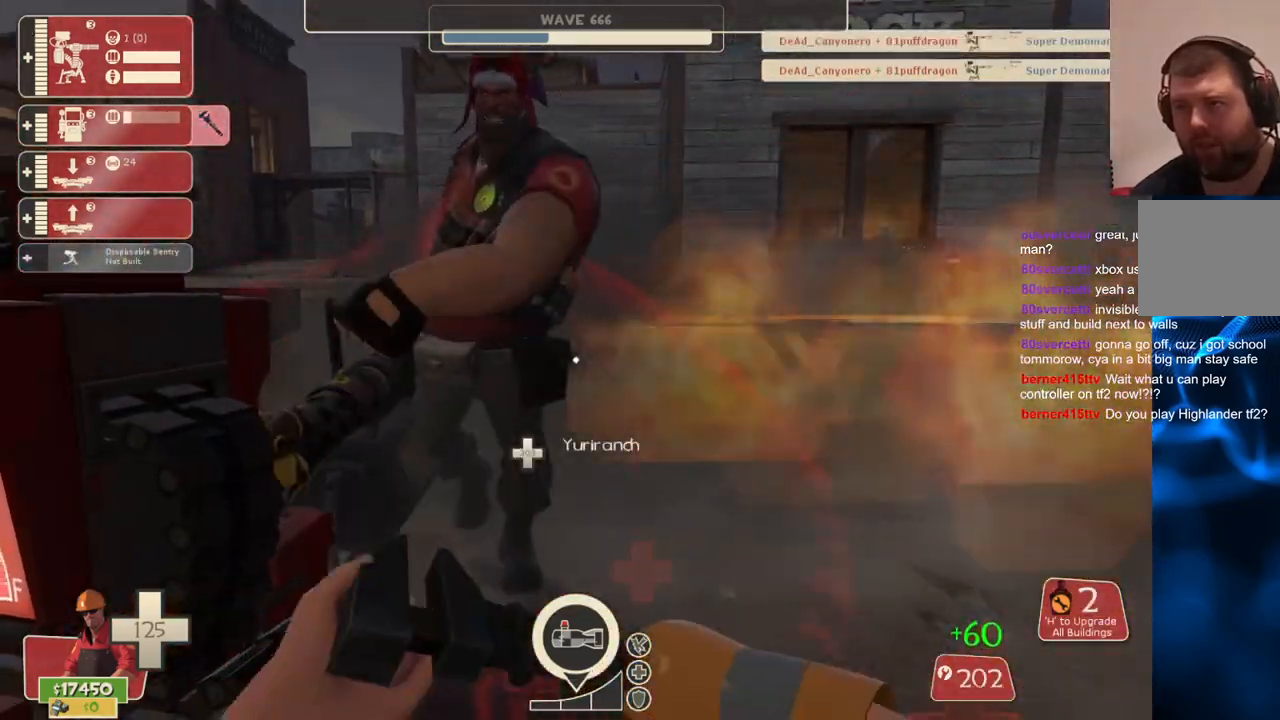
Gameplay with a controller (PlayStation layout); each line is a JSON object with the inputs held at the frame after it. "events" lists button and stick changes between this image and that frame as [ms after this image, input, new state], when the widget could be followed in between. Not read: L3.
{"buttons": ["R2"], "left_stick": "center", "right_stick": "center", "events": [[17, "left_stick", "down-left"], [117, "left_stick", "center"], [267, "right_stick", "center"], [383, "left_stick", "up-left"], [500, "left_stick", "center"]]}
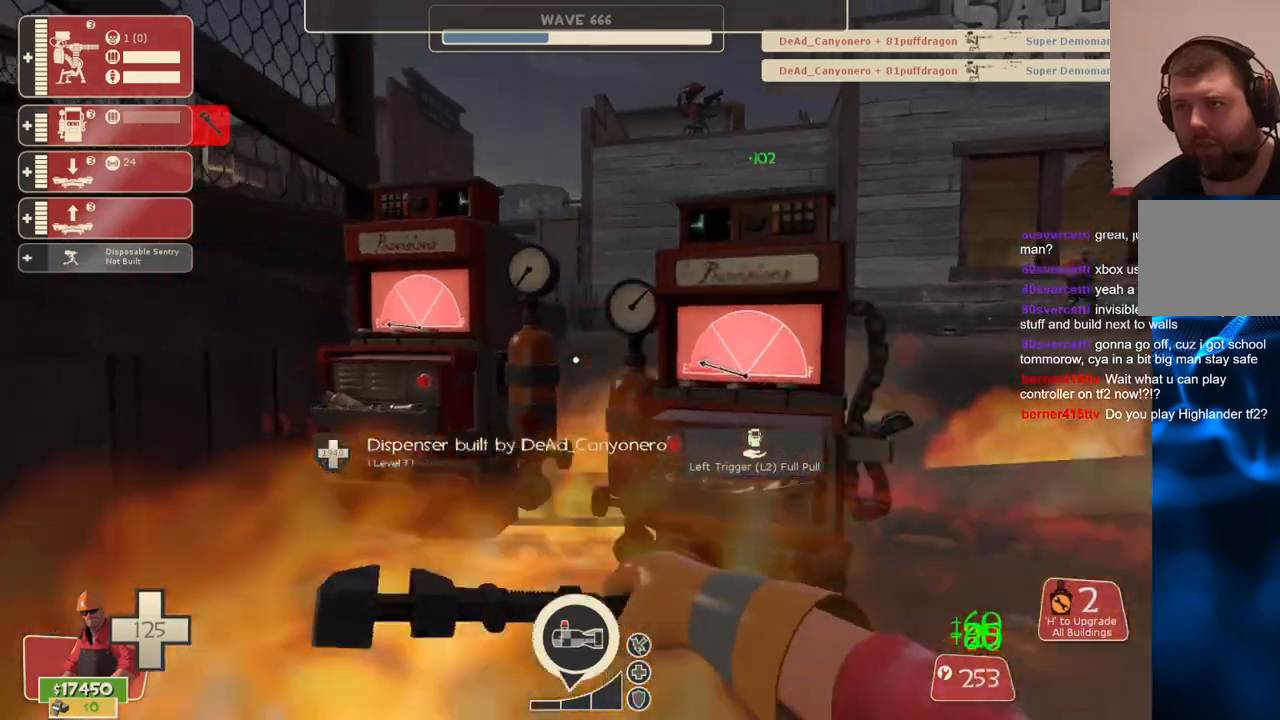
{"buttons": ["R2"], "left_stick": "center", "right_stick": "center", "events": []}
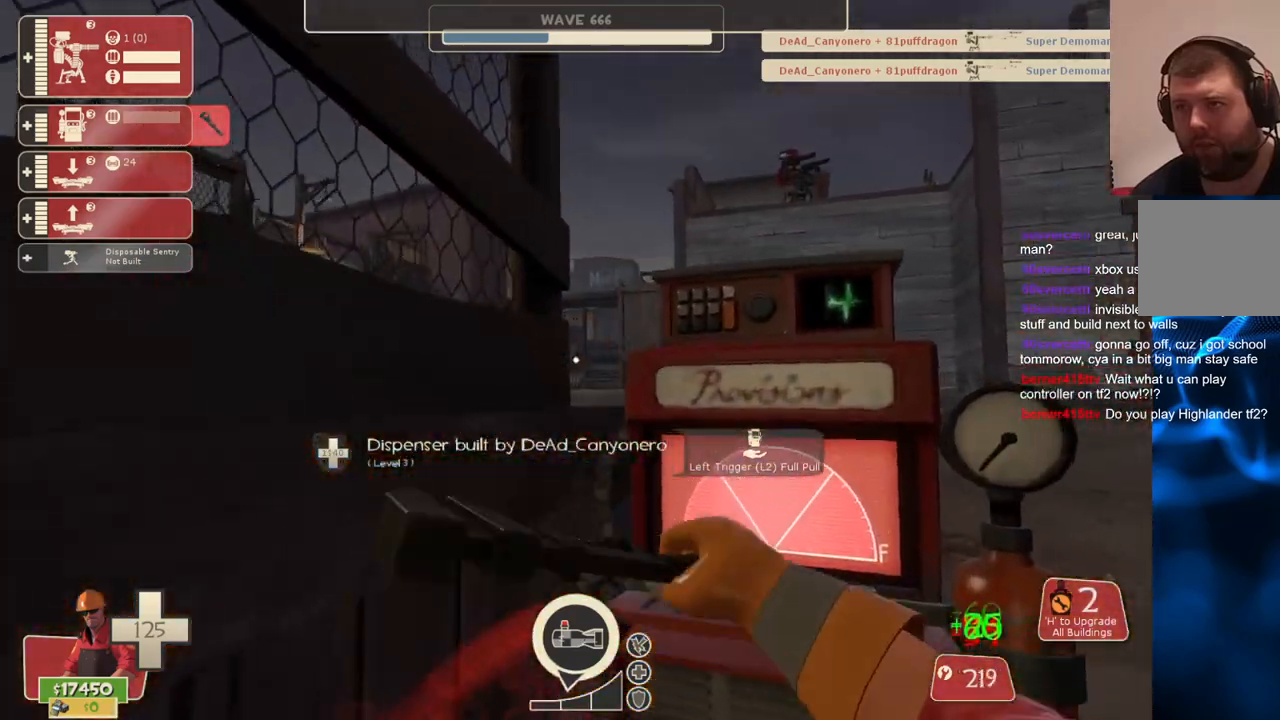
{"buttons": ["R2"], "left_stick": "center", "right_stick": "center", "events": [[67, "right_stick", "left"], [333, "right_stick", "up-left"], [483, "right_stick", "center"]]}
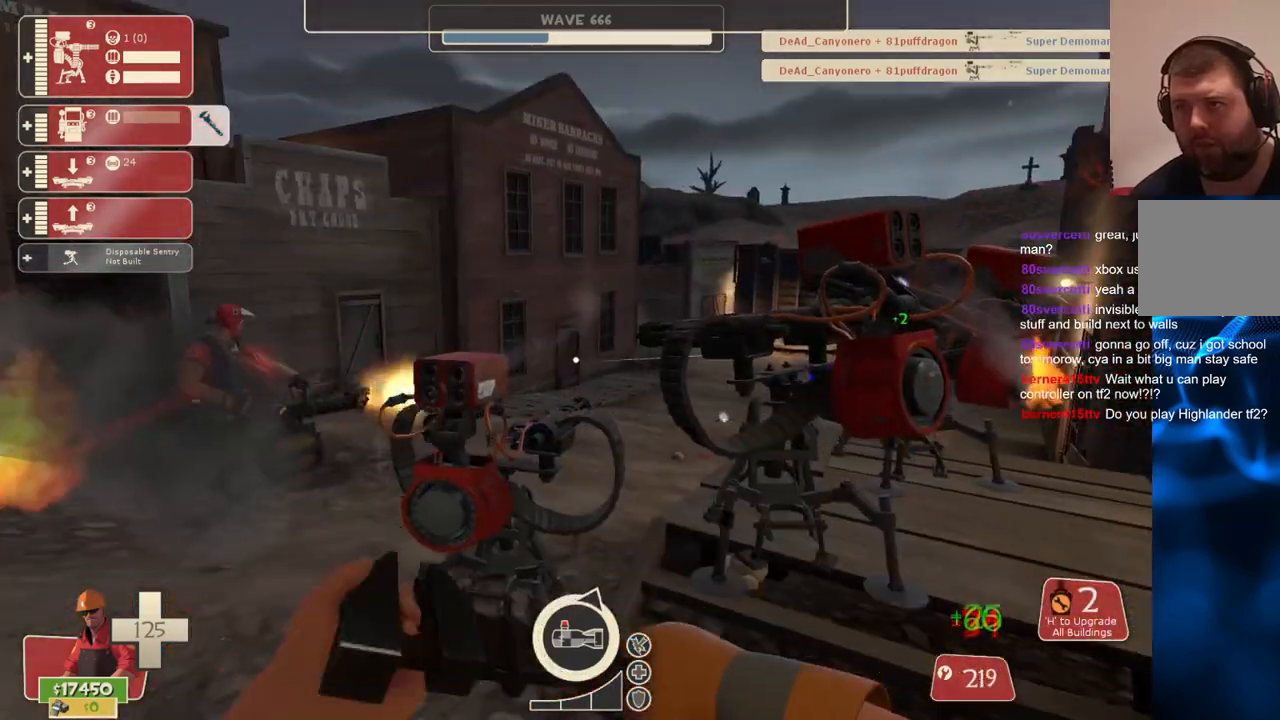
{"buttons": ["R2"], "left_stick": "center", "right_stick": "center", "events": [[100, "left_stick", "up"], [233, "left_stick", "center"], [267, "right_stick", "right"], [333, "right_stick", "center"]]}
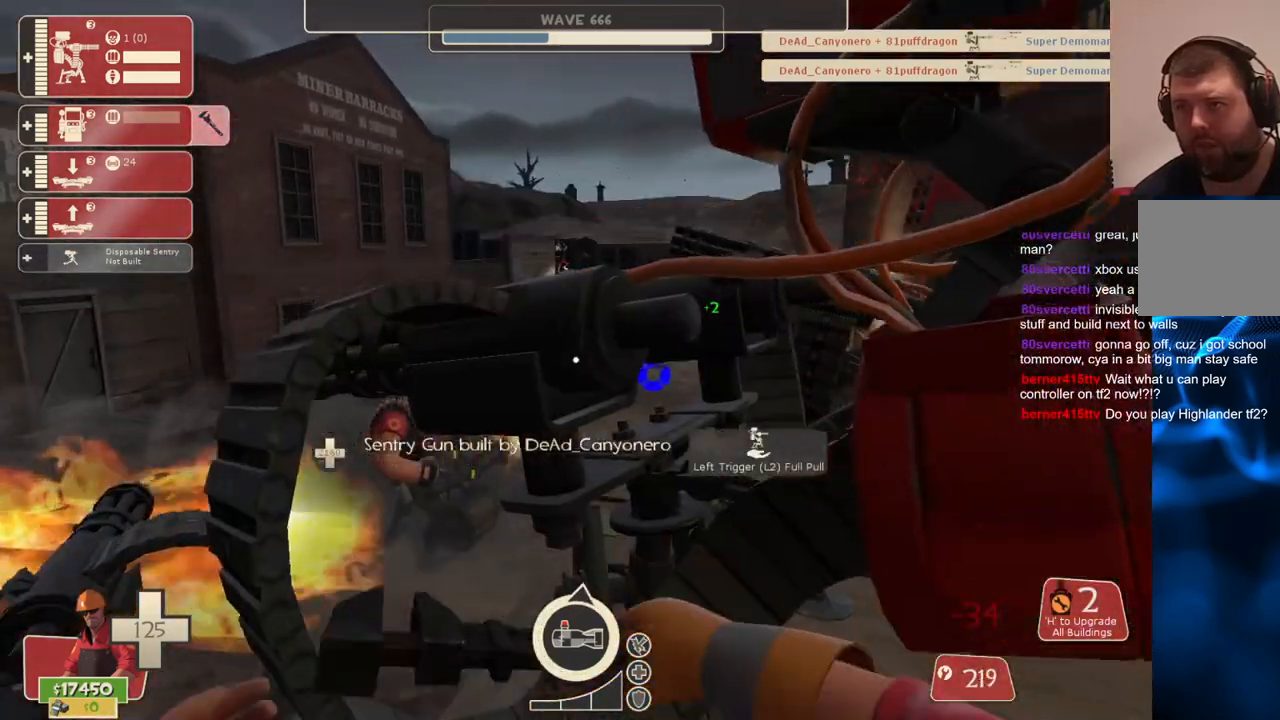
{"buttons": ["R2"], "left_stick": "center", "right_stick": "center", "events": []}
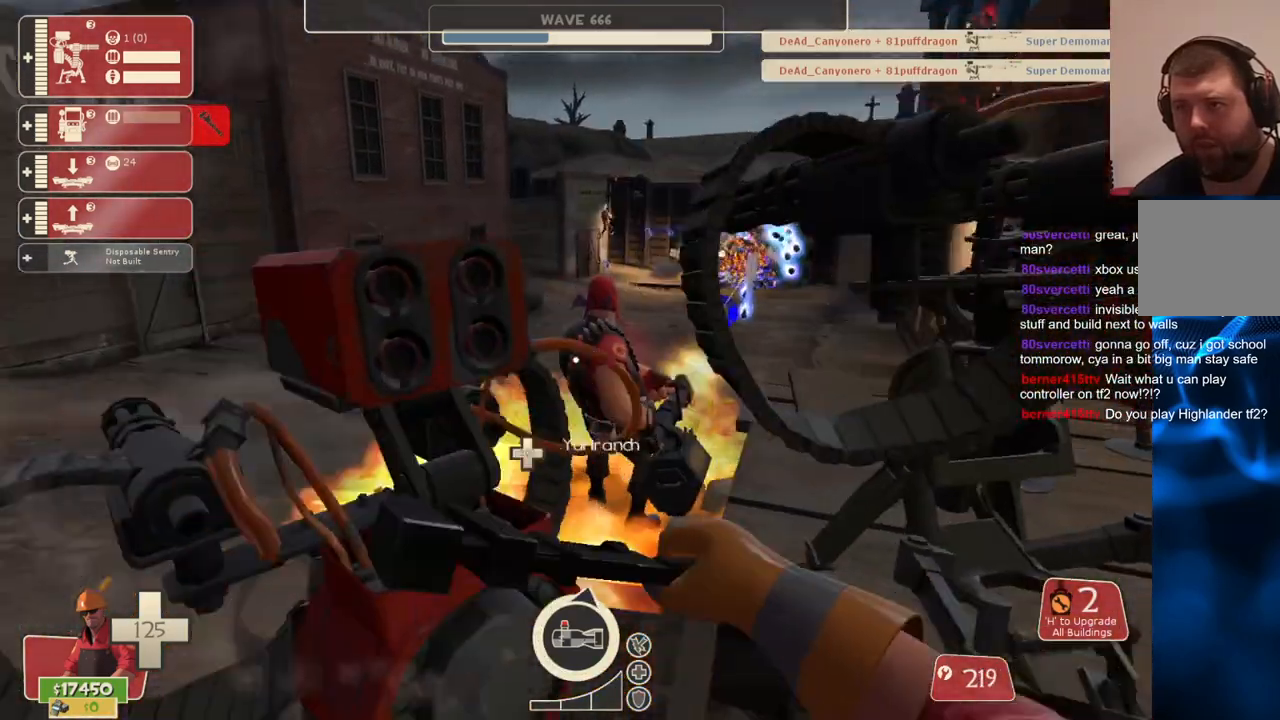
{"buttons": ["R2"], "left_stick": "center", "right_stick": "center", "events": []}
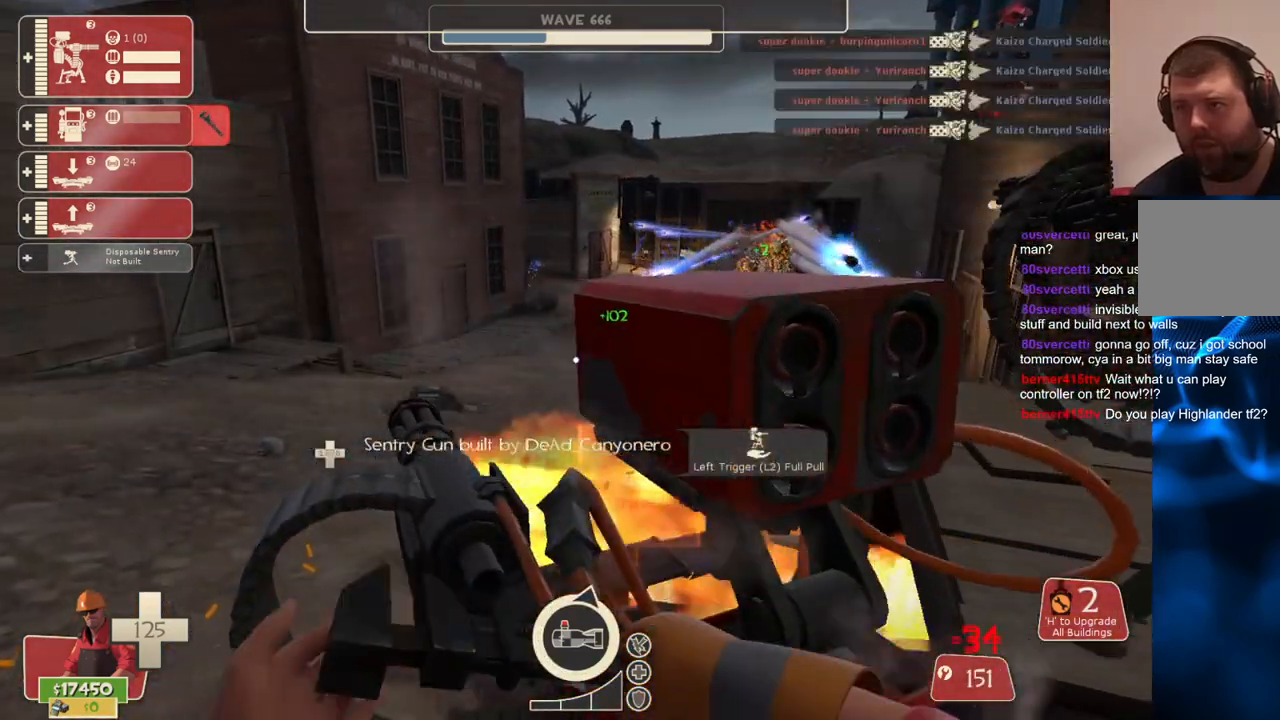
{"buttons": ["R2"], "left_stick": "center", "right_stick": "center", "events": []}
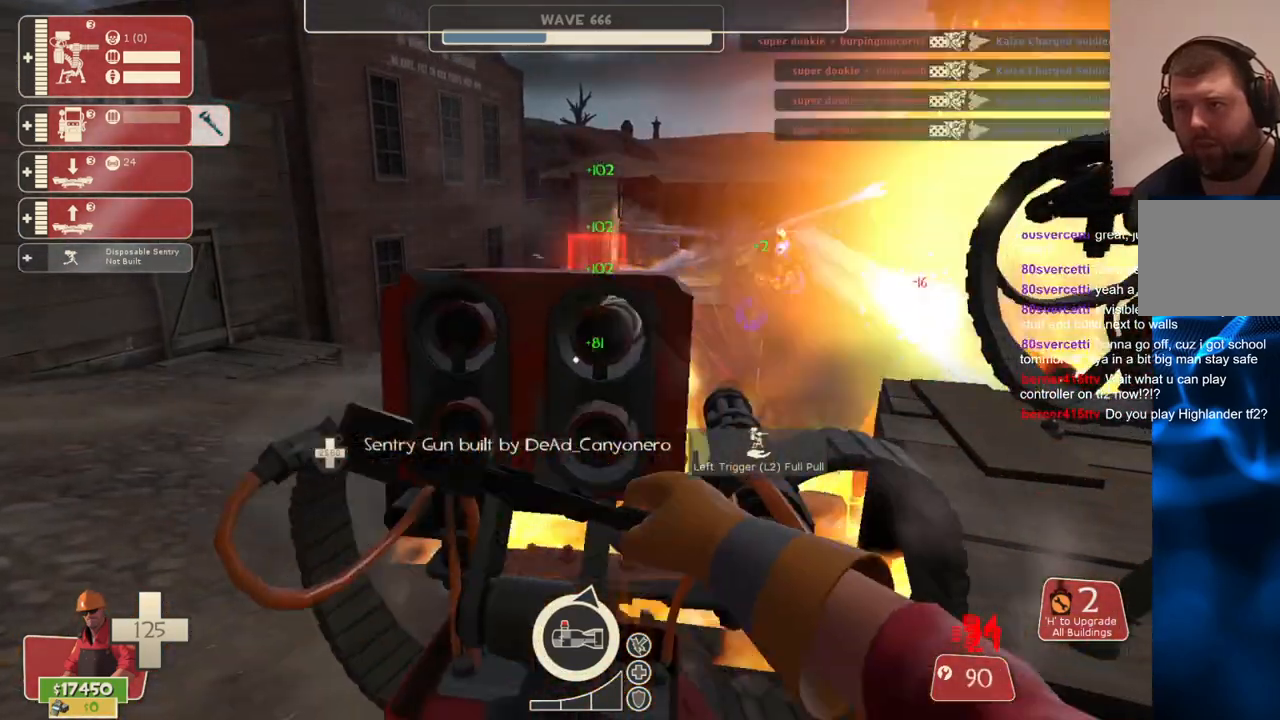
{"buttons": ["R2"], "left_stick": "center", "right_stick": "center", "events": []}
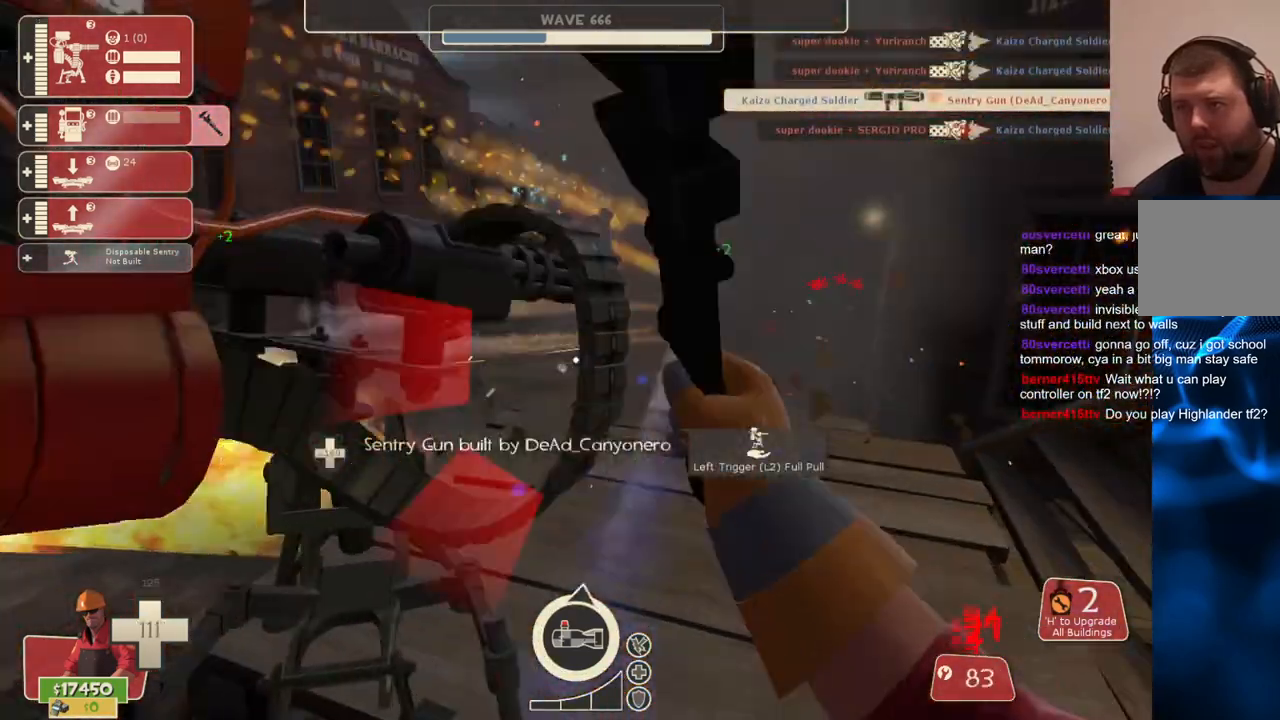
{"buttons": ["R2"], "left_stick": "center", "right_stick": "center", "events": []}
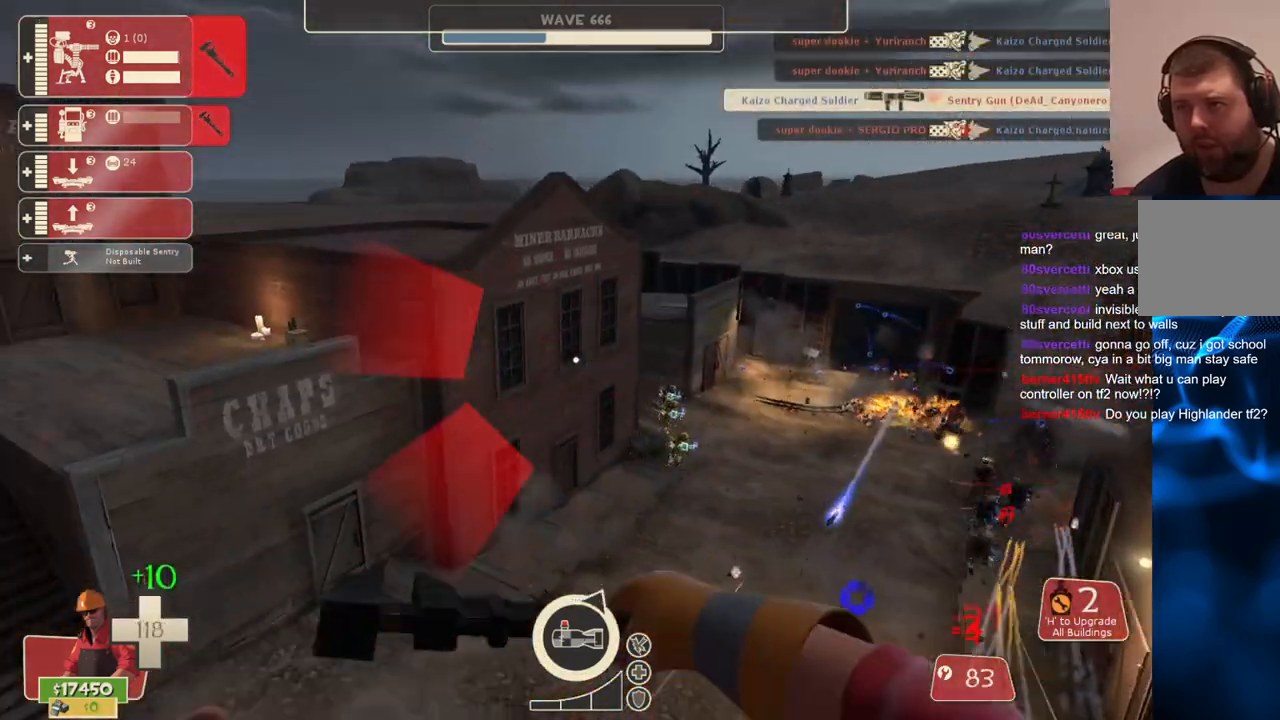
{"buttons": ["R2"], "left_stick": "center", "right_stick": "up", "events": [[167, "right_stick", "up-right"], [217, "left_stick", "down"], [300, "right_stick", "up"], [450, "left_stick", "center"]]}
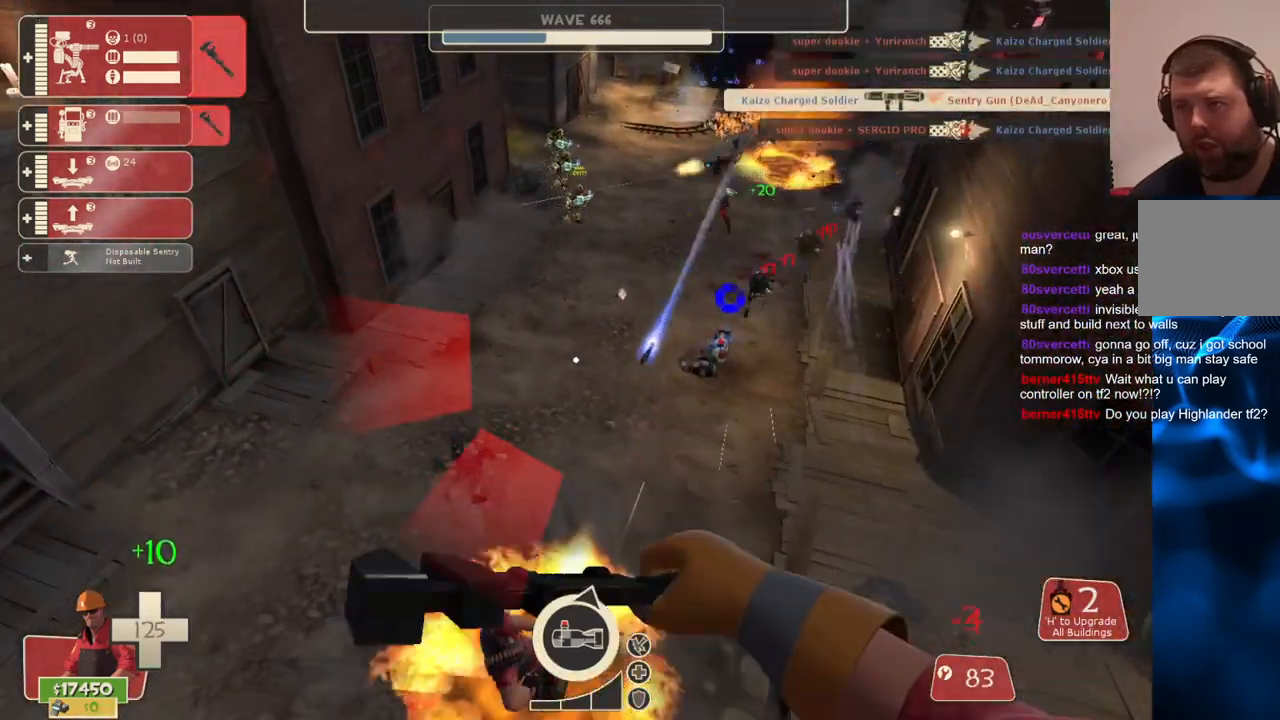
{"buttons": ["R2"], "left_stick": "center", "right_stick": "center", "events": [[333, "right_stick", "center"]]}
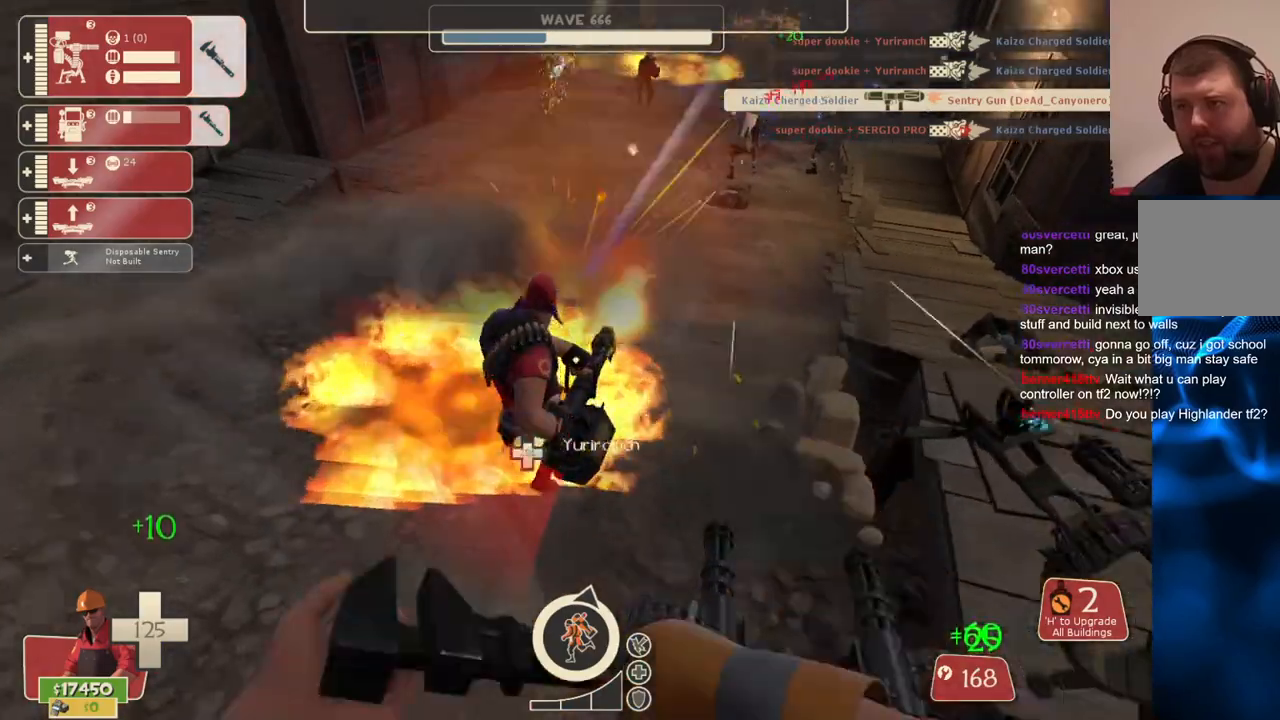
{"buttons": ["R2"], "left_stick": "center", "right_stick": "center", "events": []}
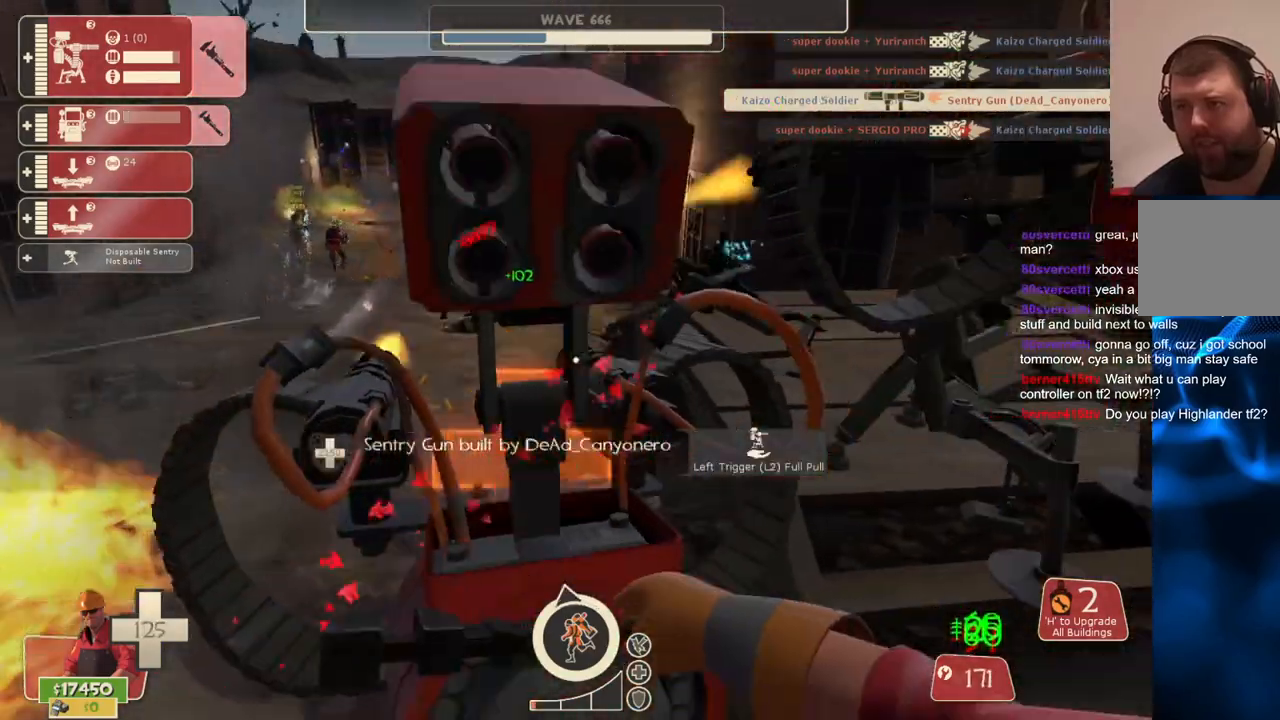
{"buttons": ["R2"], "left_stick": "center", "right_stick": "center", "events": [[333, "left_stick", "up-right"], [500, "left_stick", "center"]]}
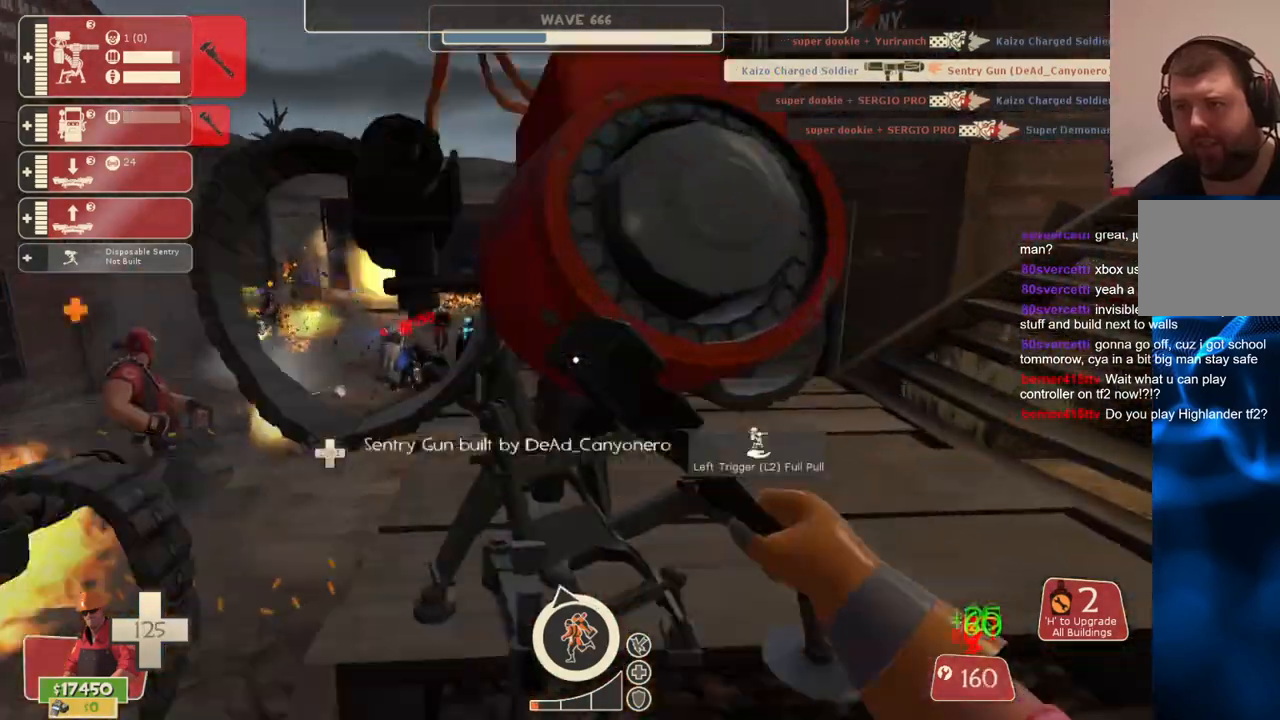
{"buttons": ["R2"], "left_stick": "center", "right_stick": "center", "events": [[400, "right_stick", "left"], [467, "right_stick", "center"]]}
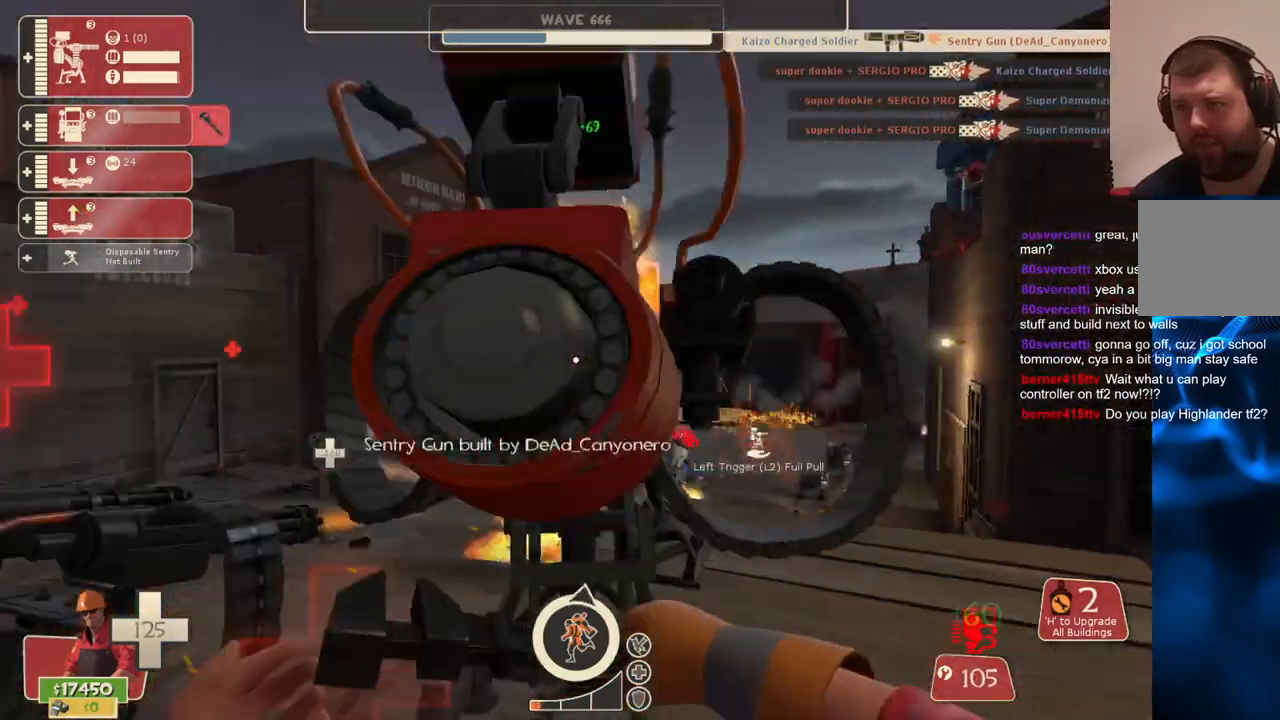
{"buttons": ["R2"], "left_stick": "center", "right_stick": "up-left", "events": [[500, "right_stick", "up-left"]]}
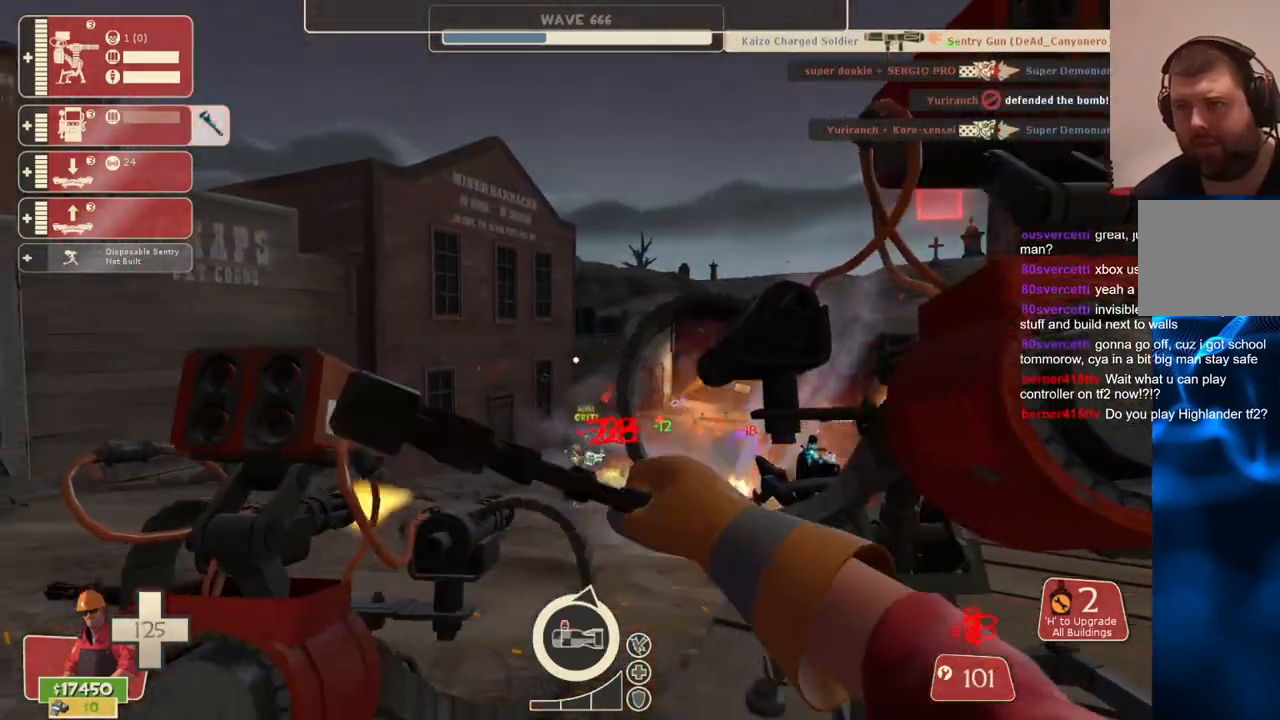
{"buttons": ["R2"], "left_stick": "center", "right_stick": "center", "events": [[133, "right_stick", "center"]]}
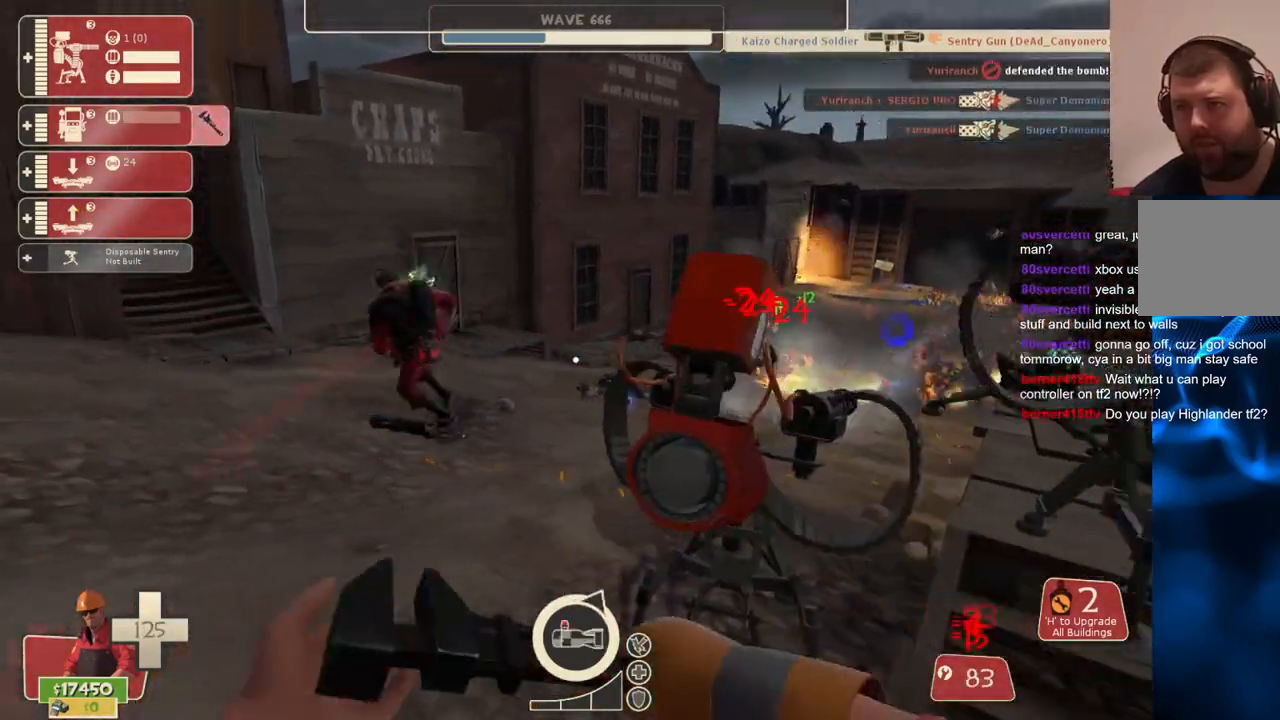
{"buttons": ["R2"], "left_stick": "center", "right_stick": "center", "events": [[33, "right_stick", "up-right"], [50, "left_stick", "up"], [133, "left_stick", "center"], [150, "right_stick", "center"]]}